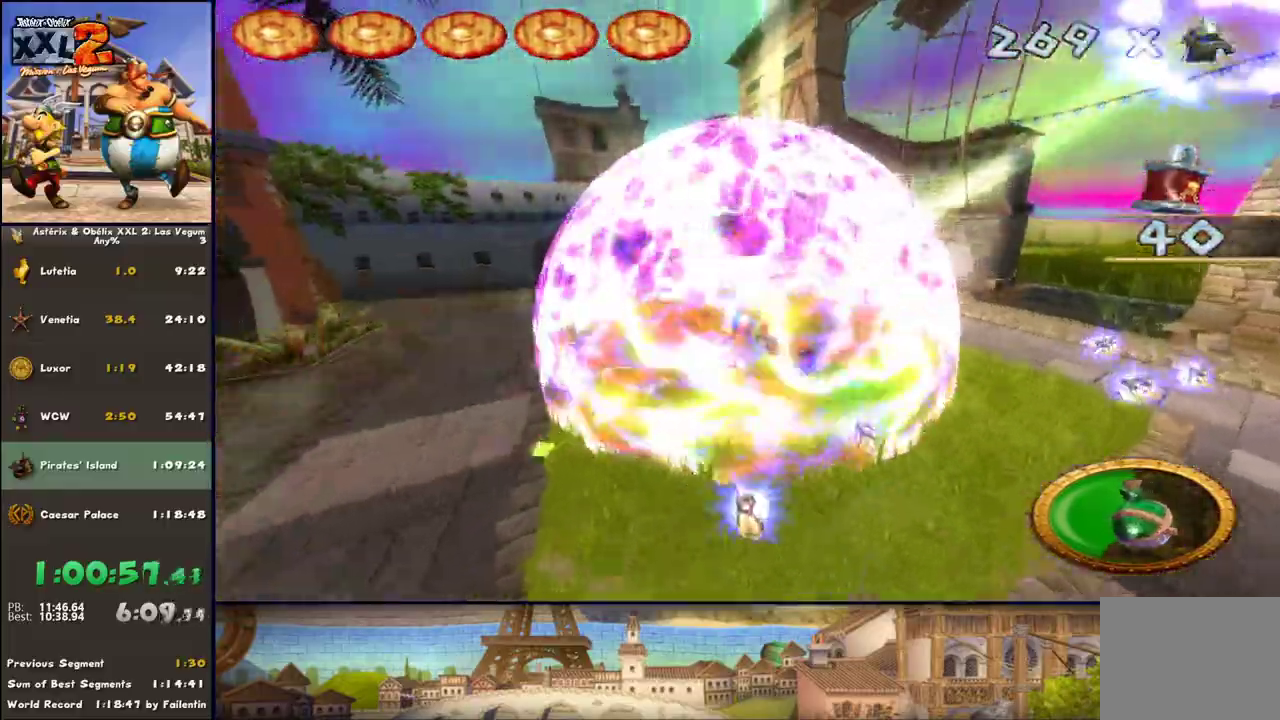
Gameplay with a controller (Xbox layout); each line is a JSON object with the inputs held at the frame after it (dt_ms = milliseconds from this image to that frame). "events" lists button and stick changes between this image and that frame as [ms after this image, input, new state], when the widget could be followed in between. Not read: L2 R2.
{"dt_ms": 500, "buttons": [], "left_stick": "up", "right_stick": "center", "events": [[117, "X", "down"], [233, "X", "up"], [300, "X", "down"], [433, "X", "up"]]}
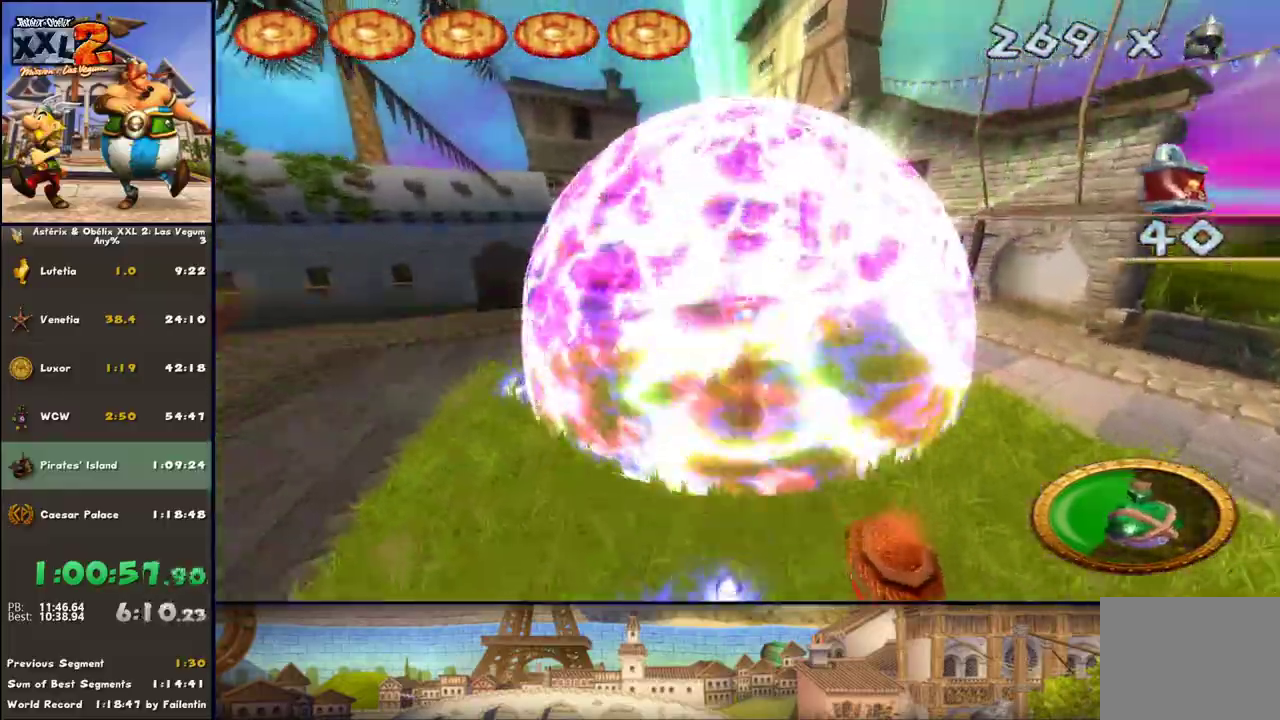
{"dt_ms": 500, "buttons": [], "left_stick": "down-right", "right_stick": "center", "events": [[50, "X", "down"], [117, "X", "up"], [233, "X", "down"], [300, "X", "up"], [300, "left_stick", "right"], [367, "X", "down"], [367, "left_stick", "down-right"], [417, "X", "up"]]}
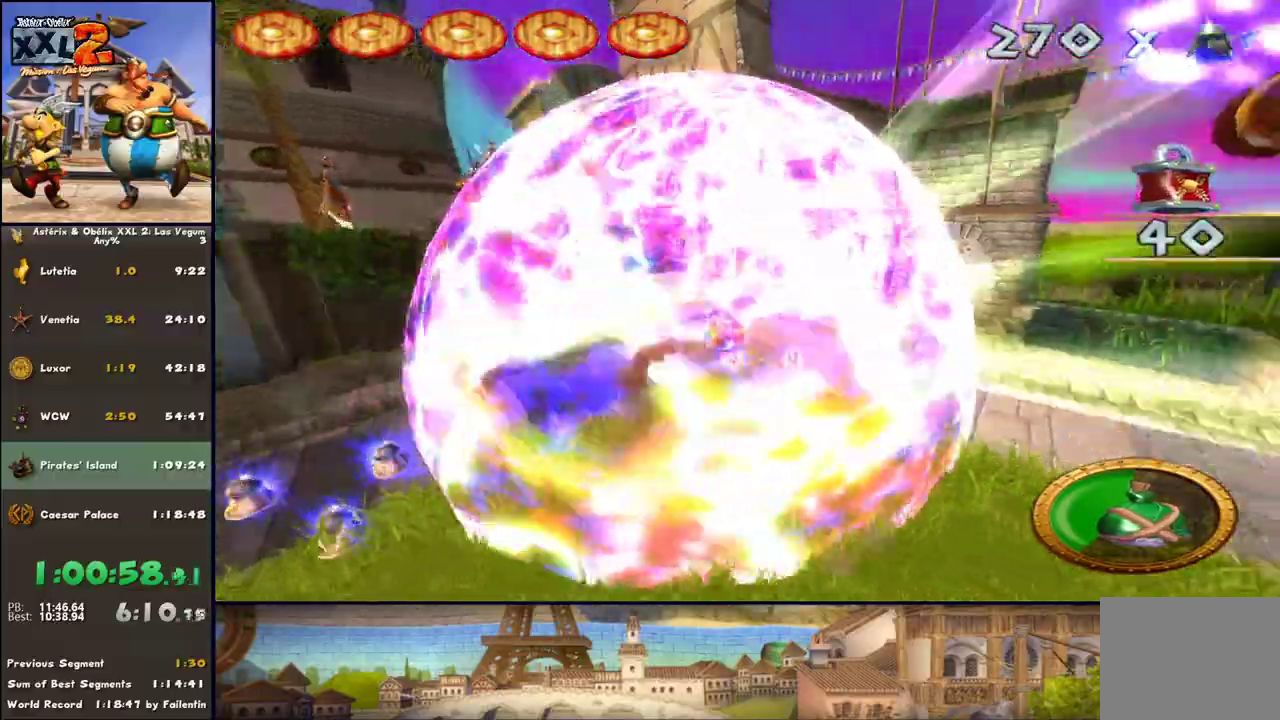
{"dt_ms": 500, "buttons": ["X", "L3"], "left_stick": "down-left", "right_stick": "center", "events": [[50, "X", "down"], [167, "X", "up"], [233, "X", "down"], [350, "L3", "down"], [350, "X", "up"], [417, "X", "down"], [417, "left_stick", "down-left"]]}
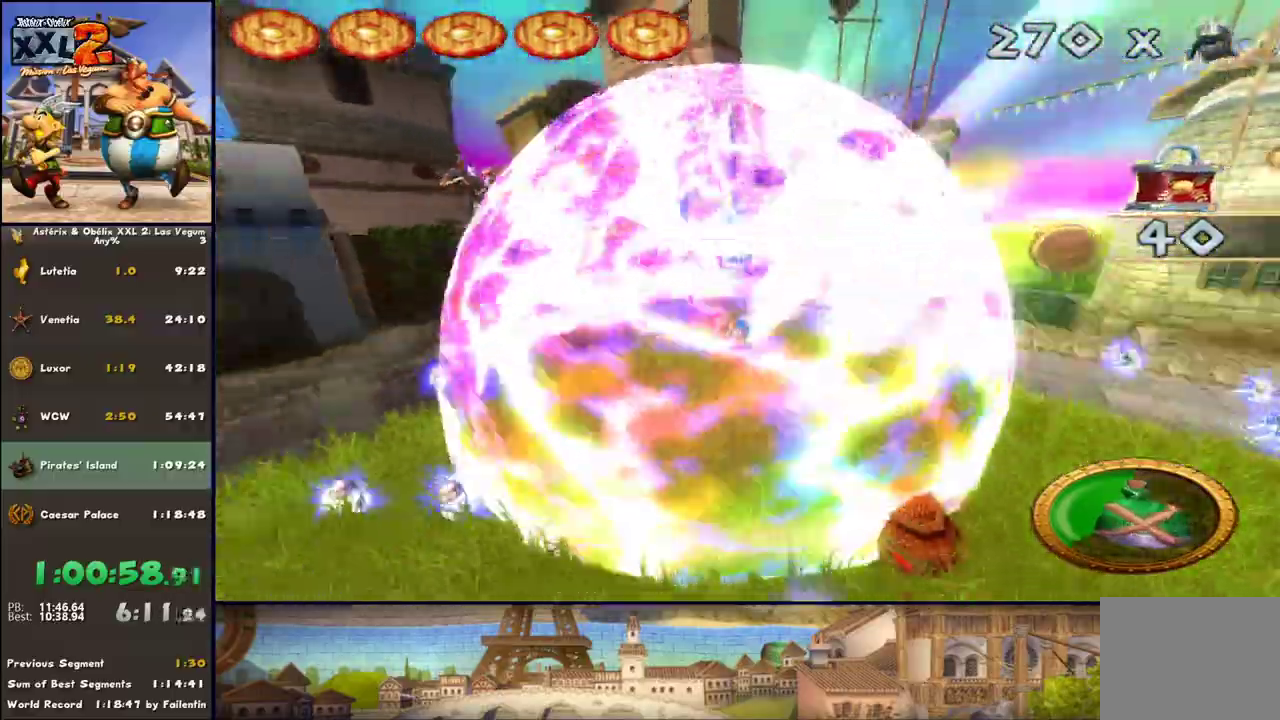
{"dt_ms": 500, "buttons": ["X"], "left_stick": "up", "right_stick": "center", "events": [[50, "X", "up"], [50, "left_stick", "left"], [100, "X", "down"], [233, "X", "up"], [283, "L3", "up"], [300, "X", "down"], [417, "X", "up"], [417, "left_stick", "up"], [483, "X", "down"]]}
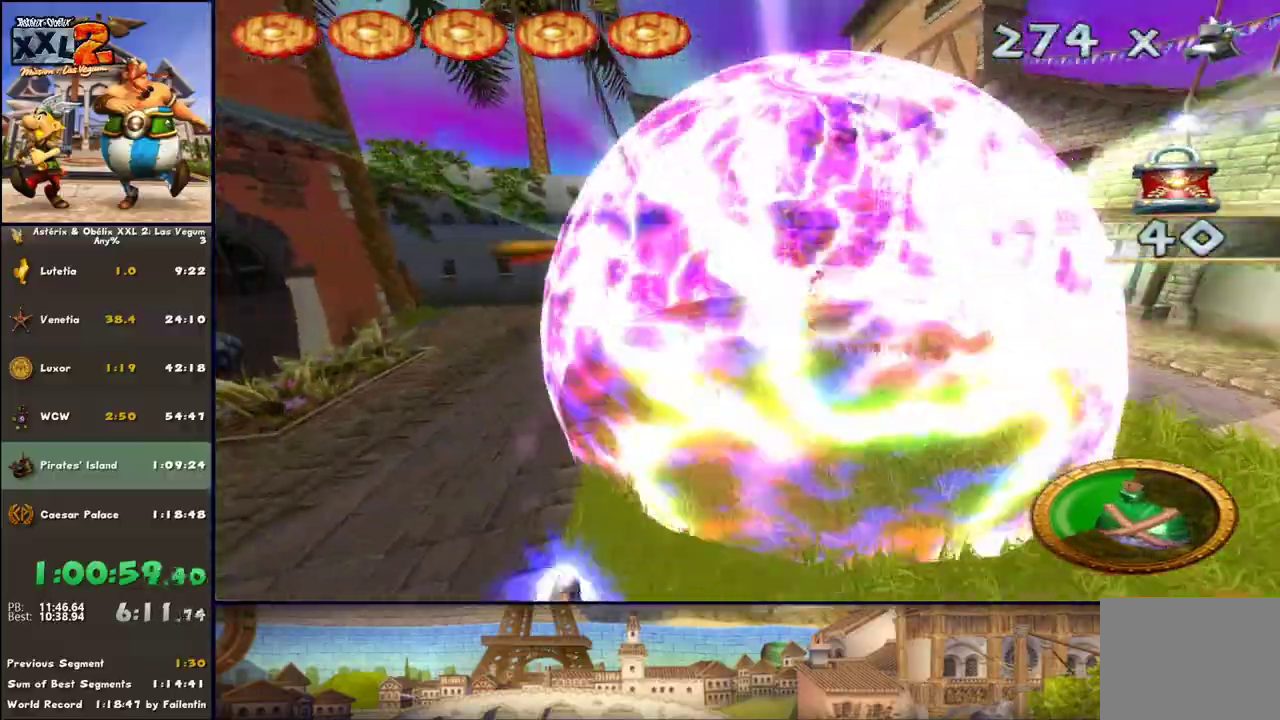
{"dt_ms": 500, "buttons": [], "left_stick": "down-right", "right_stick": "center", "events": [[100, "X", "up"], [100, "left_stick", "right"], [167, "X", "down"], [167, "left_stick", "down-right"], [283, "X", "up"]]}
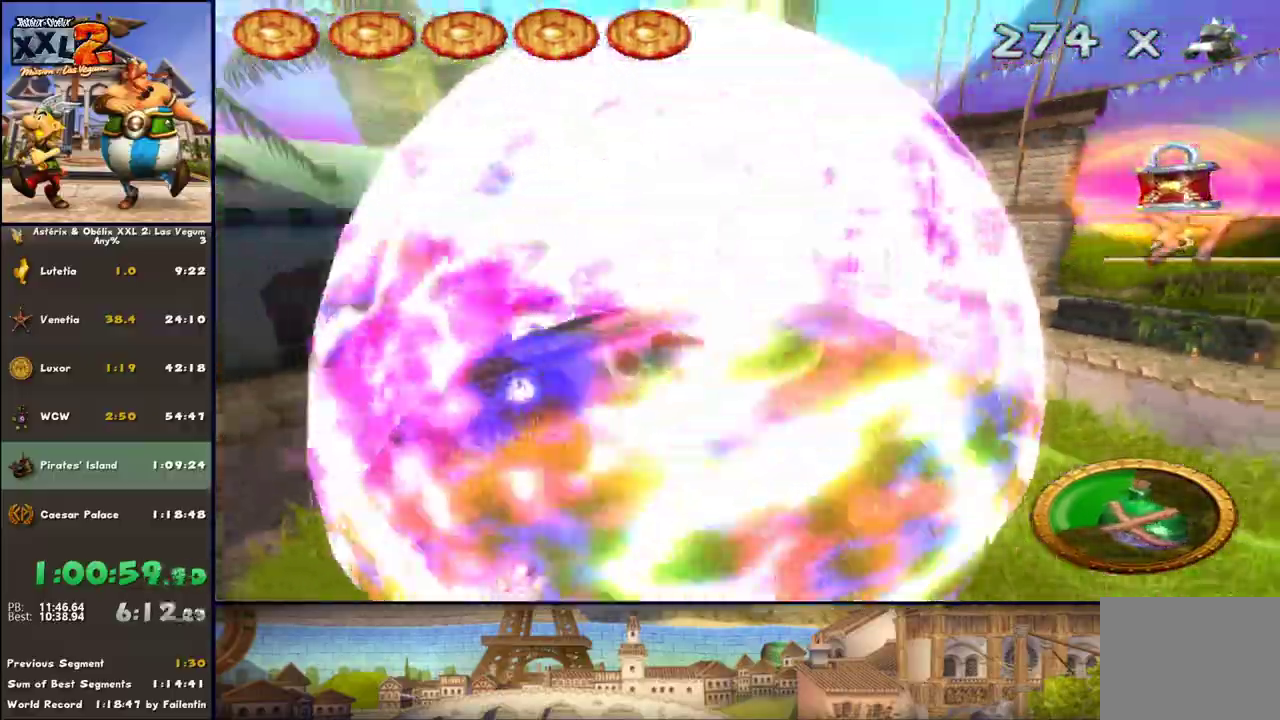
{"dt_ms": 1000, "buttons": ["X"], "left_stick": "right", "right_stick": "center"}
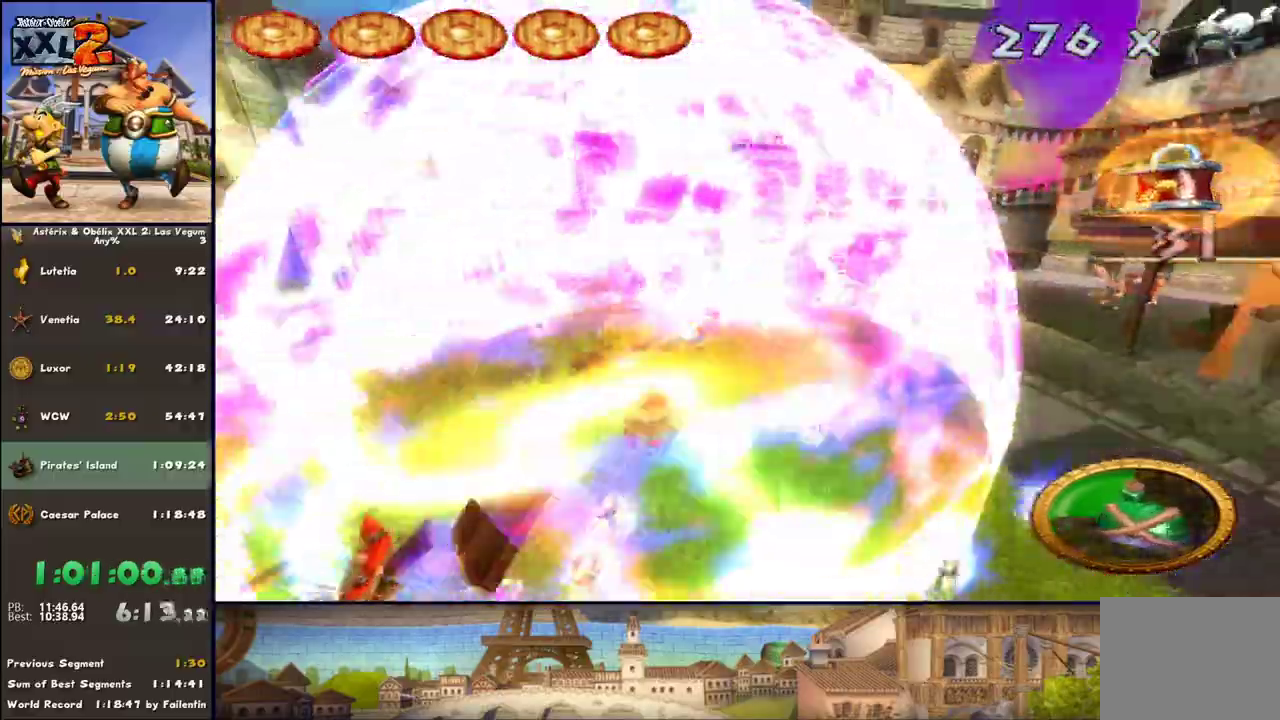
{"dt_ms": 1000, "buttons": ["A"], "left_stick": "up", "right_stick": "center"}
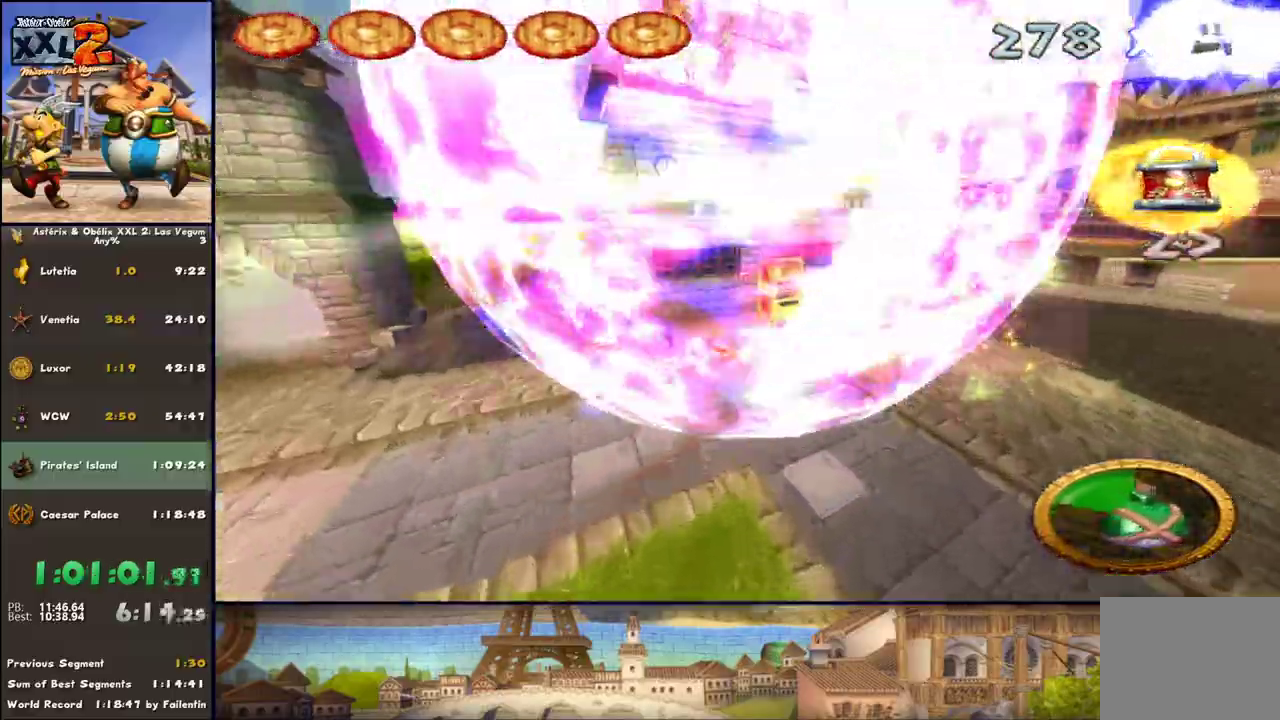
{"dt_ms": 500, "buttons": ["X"], "left_stick": "right", "right_stick": "center", "events": [[17, "A", "up"], [17, "X", "down"], [83, "A", "down"], [83, "X", "up"], [83, "left_stick", "right"], [150, "A", "up"], [150, "X", "down"], [267, "A", "down"], [267, "X", "up"], [333, "A", "up"], [333, "X", "down"], [400, "A", "down"], [400, "X", "up"], [450, "A", "up"], [450, "X", "down"]]}
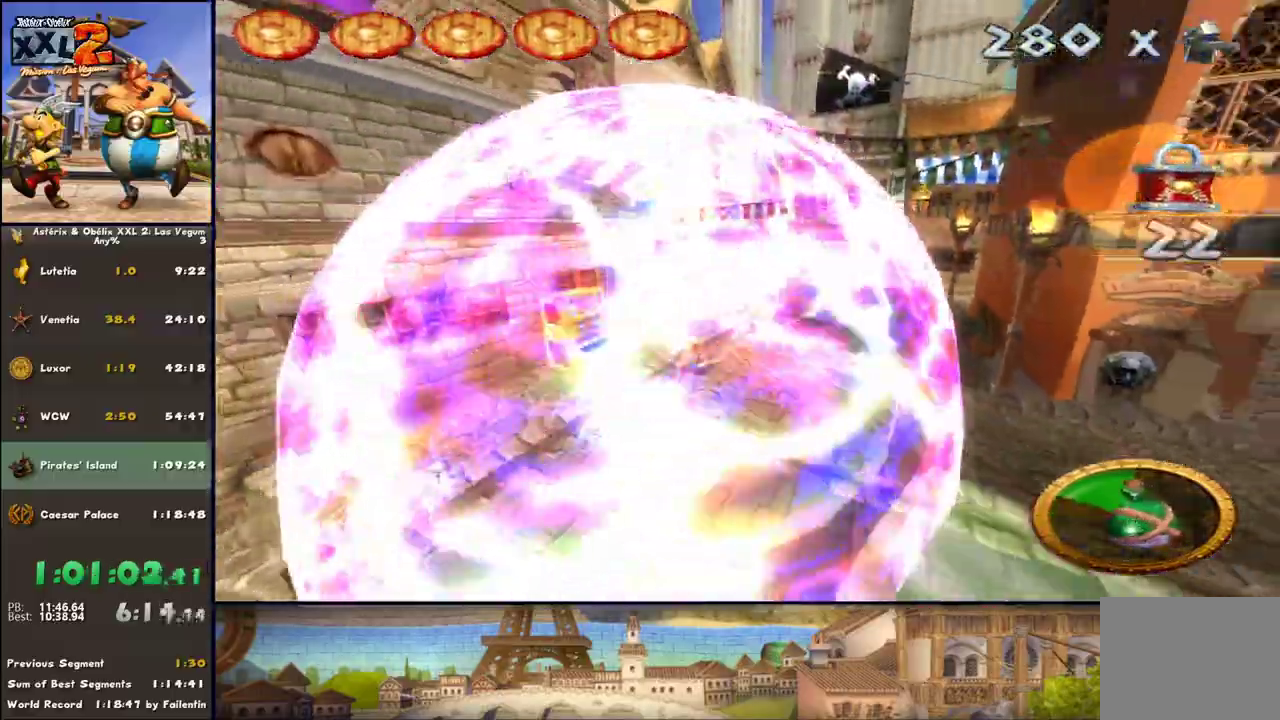
{"dt_ms": 500, "buttons": ["A"], "left_stick": "down-right", "right_stick": "center", "events": [[17, "A", "down"], [17, "X", "up"], [83, "A", "up"], [83, "X", "down"], [133, "A", "down"], [133, "X", "up"], [133, "left_stick", "down-right"], [267, "A", "up"], [267, "X", "down"], [450, "A", "down"], [450, "X", "up"]]}
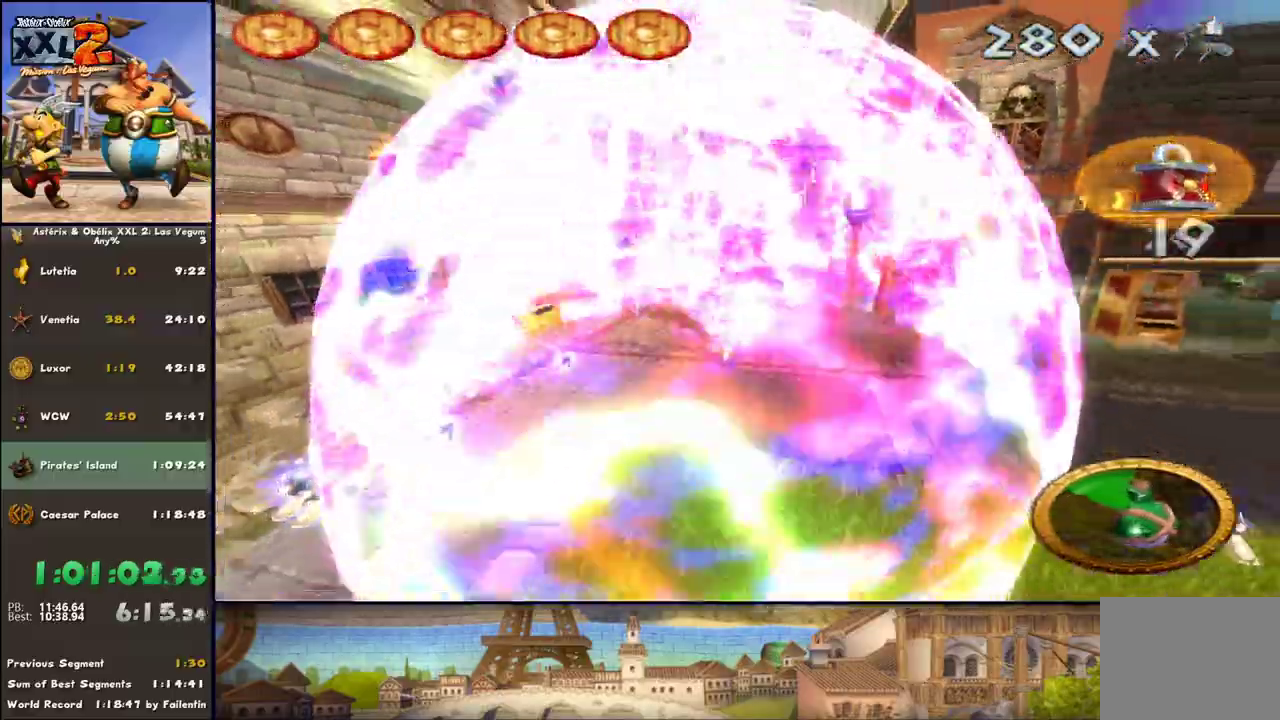
{"dt_ms": 500, "buttons": [], "left_stick": "down-left", "right_stick": "center"}
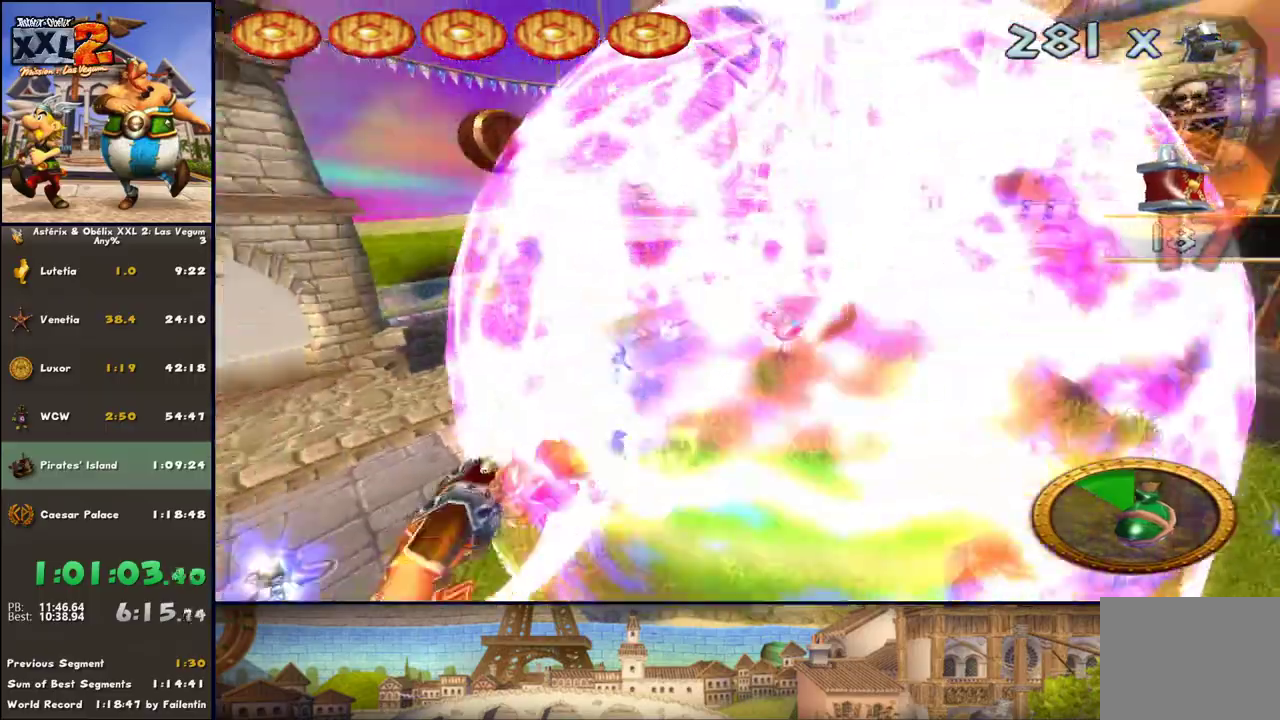
{"dt_ms": 500, "buttons": ["A"], "left_stick": "up-left", "right_stick": "center", "events": [[67, "X", "down"], [133, "X", "up"], [133, "left_stick", "up-left"], [200, "X", "down"], [317, "X", "up"], [500, "A", "down"]]}
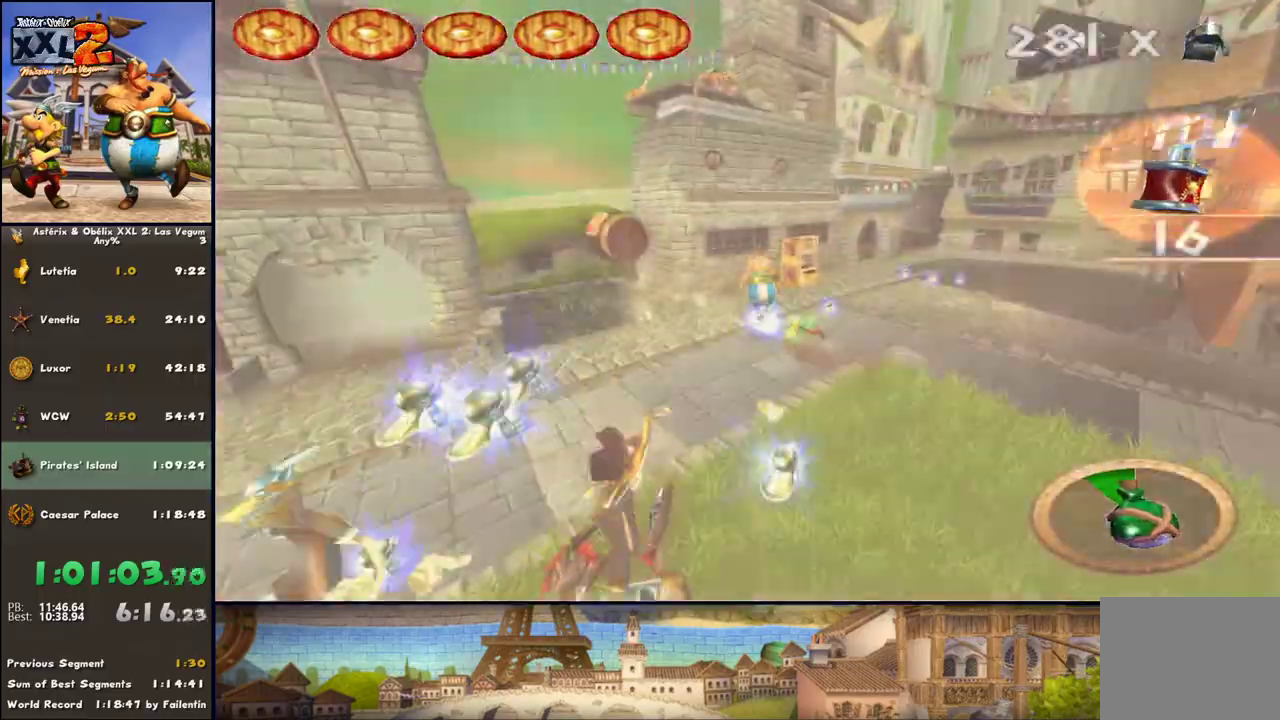
{"dt_ms": 500, "buttons": [], "left_stick": "up-right", "right_stick": "center", "events": [[133, "A", "up"], [133, "Y", "down"], [250, "A", "down"], [250, "Y", "up"], [250, "left_stick", "up"], [383, "A", "up"], [383, "left_stick", "up-right"], [433, "Y", "down"], [500, "Y", "up"]]}
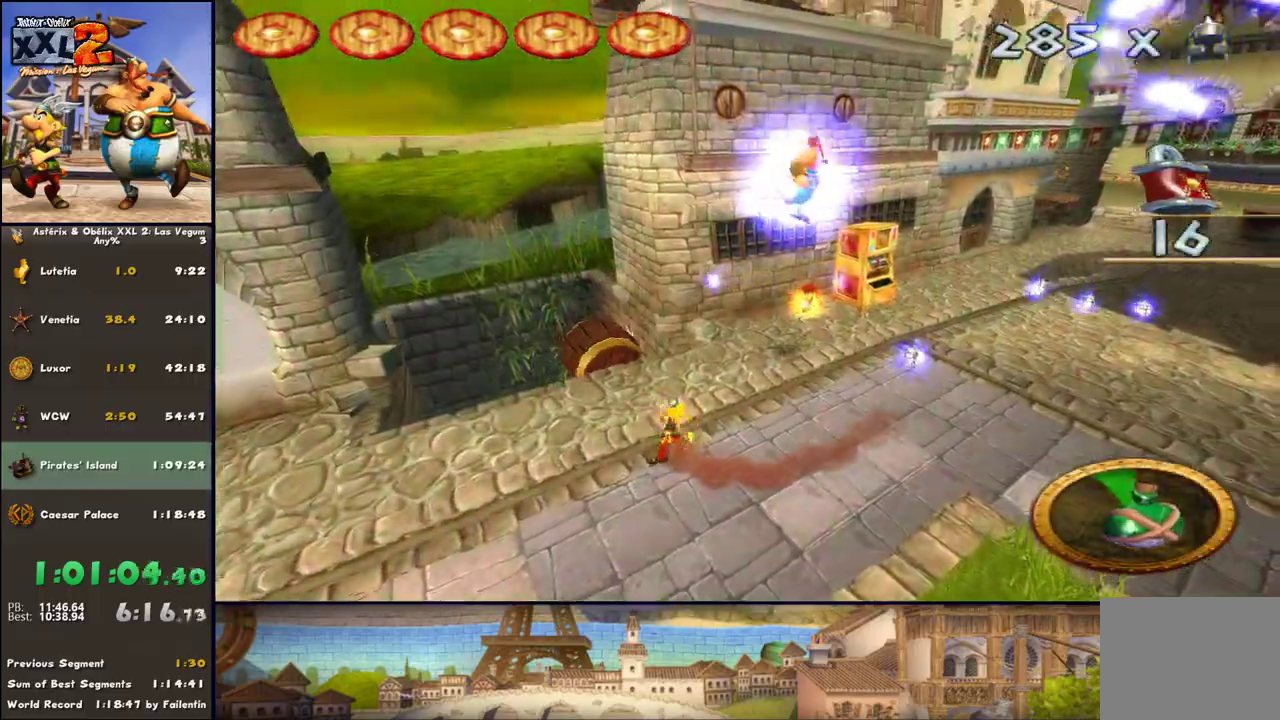
{"dt_ms": 500, "buttons": ["A"], "left_stick": "up-right", "right_stick": "center", "events": [[67, "A", "down"], [183, "A", "up"], [183, "X", "down"], [317, "X", "up"], [367, "A", "down"], [367, "X", "down"], [500, "X", "up"]]}
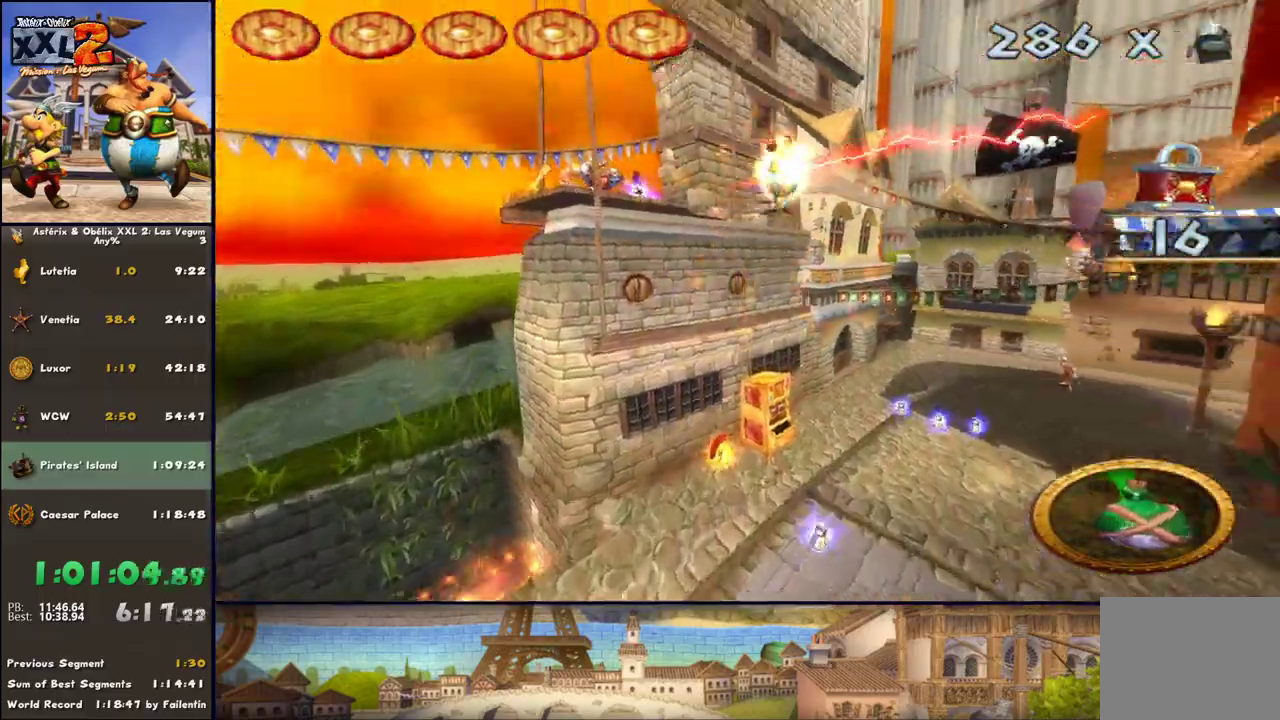
{"dt_ms": 500, "buttons": [], "left_stick": "up-right", "right_stick": "center", "events": [[50, "A", "up"], [50, "X", "down"], [117, "A", "down"], [117, "X", "up"], [250, "X", "down"], [300, "X", "up"], [367, "X", "down"], [483, "A", "up"], [483, "X", "up"]]}
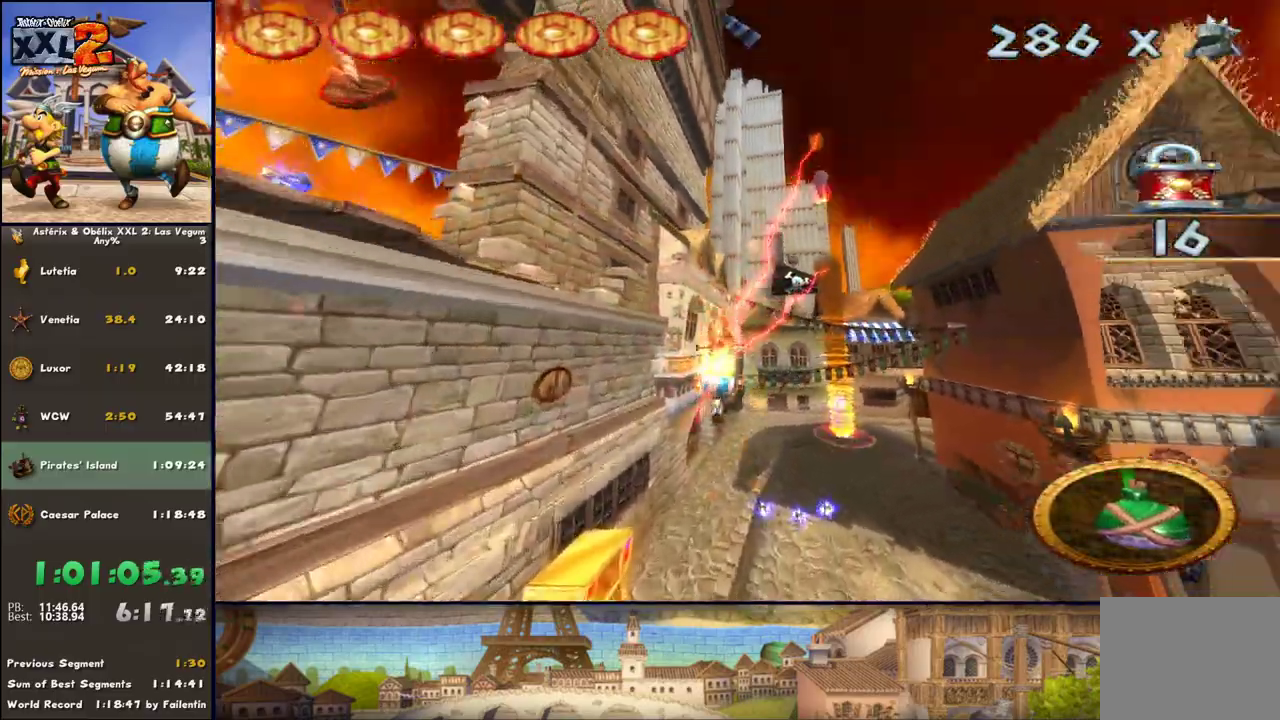
{"dt_ms": 500, "buttons": [], "left_stick": "up-right", "right_stick": "center", "events": [[50, "A", "down"], [50, "X", "down"], [183, "A", "up"], [183, "X", "up"], [233, "A", "down"], [233, "X", "down"], [300, "X", "up"], [367, "A", "up"], [433, "A", "down"], [433, "X", "down"], [483, "A", "up"], [483, "X", "up"]]}
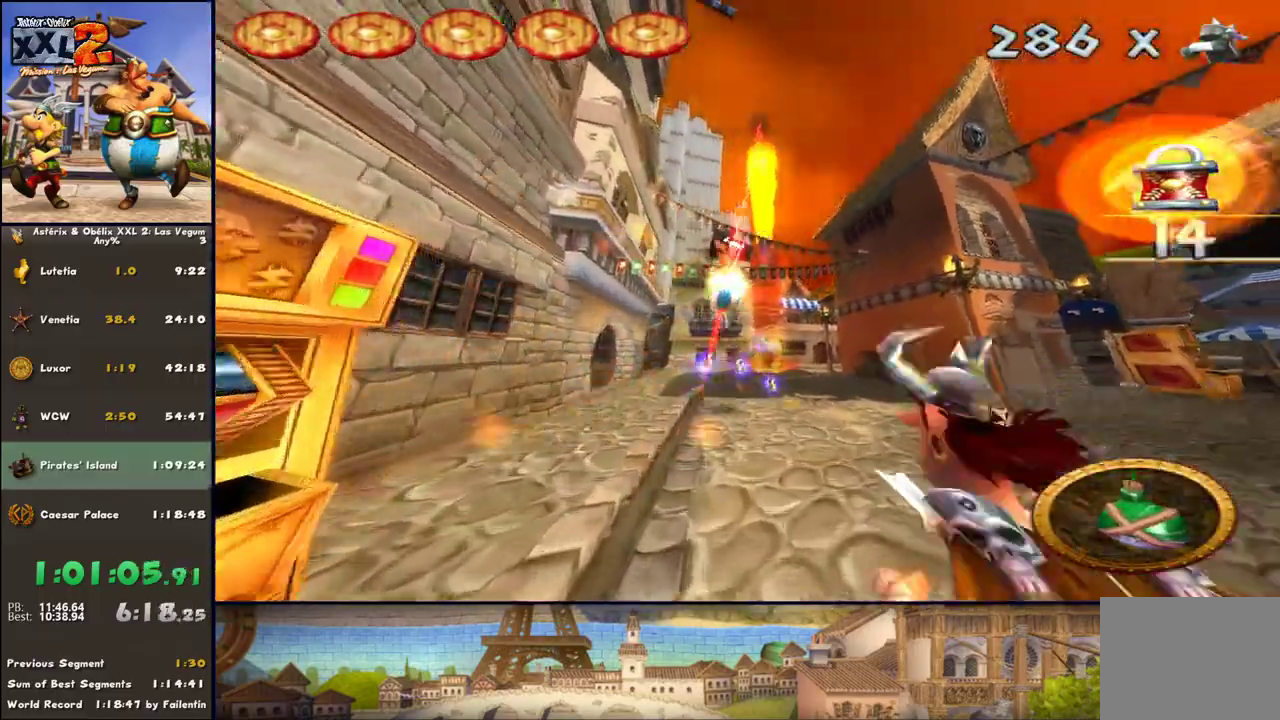
{"dt_ms": 500, "buttons": [], "left_stick": "up-right", "right_stick": "center", "events": [[33, "left_stick", "up"], [50, "A", "down"], [117, "X", "down"], [167, "A", "up"], [167, "X", "up"], [233, "X", "down"], [300, "A", "down"], [367, "X", "up"], [417, "X", "down"], [483, "A", "up"], [483, "X", "up"], [483, "left_stick", "up-right"]]}
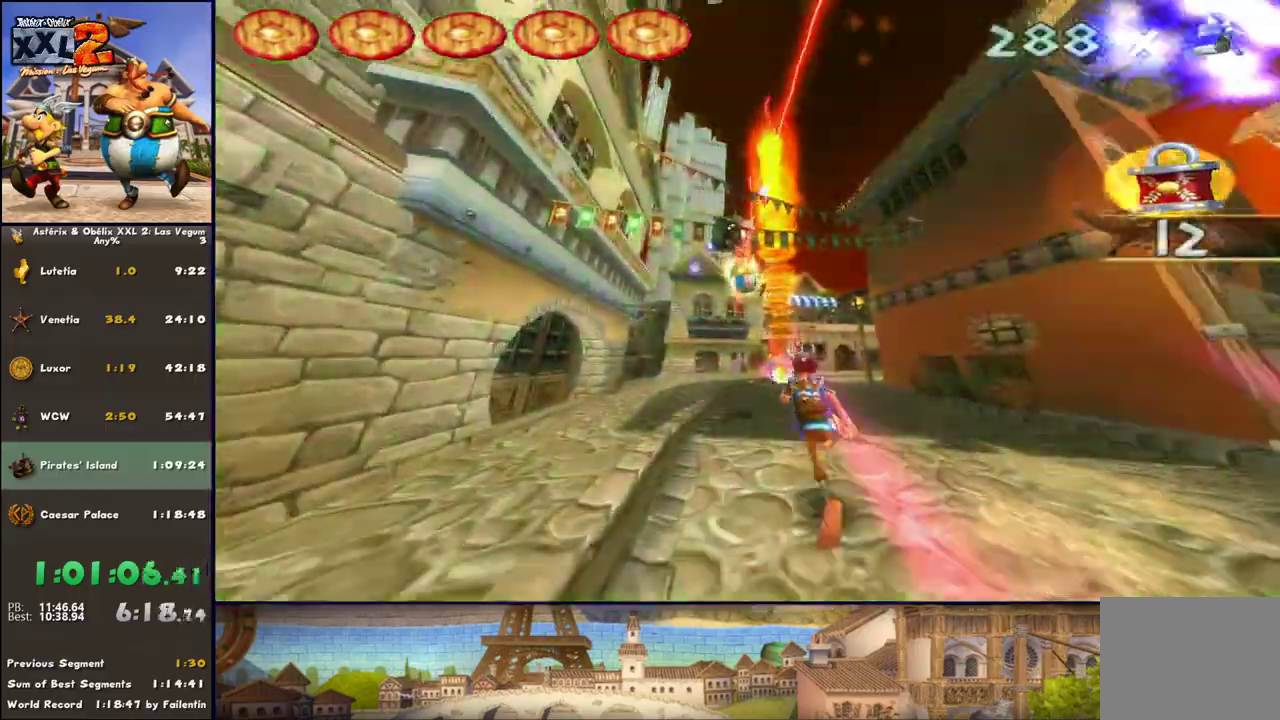
{"dt_ms": 500, "buttons": [], "left_stick": "down-right", "right_stick": "center", "events": [[50, "left_stick", "right"], [117, "X", "down"], [117, "left_stick", "down-right"], [167, "X", "up"], [233, "A", "down"], [233, "X", "down"], [300, "A", "up"], [300, "X", "up"], [350, "A", "down"], [417, "X", "down"], [483, "A", "up"], [483, "X", "up"]]}
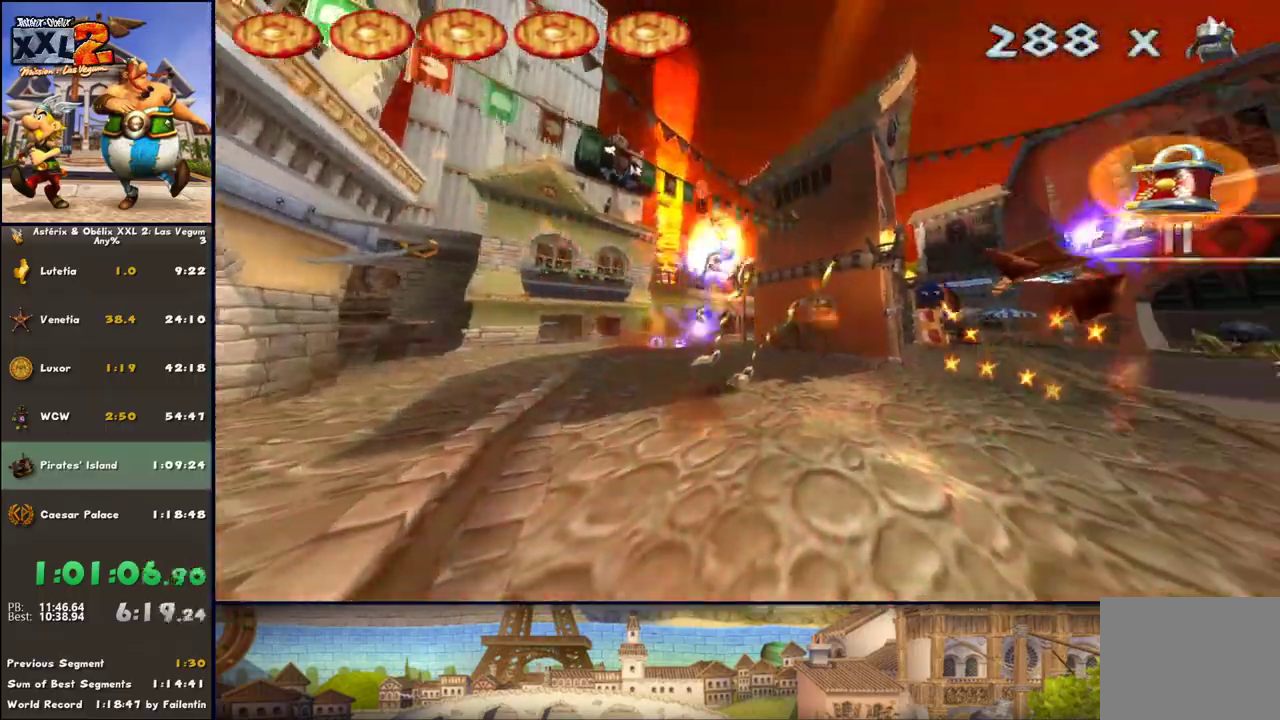
{"dt_ms": 500, "buttons": [], "left_stick": "right", "right_stick": "center", "events": [[33, "A", "down"], [33, "X", "down"], [100, "X", "up"], [167, "left_stick", "right"], [217, "X", "down"], [283, "A", "up"], [283, "X", "up"], [350, "X", "down"], [467, "X", "up"]]}
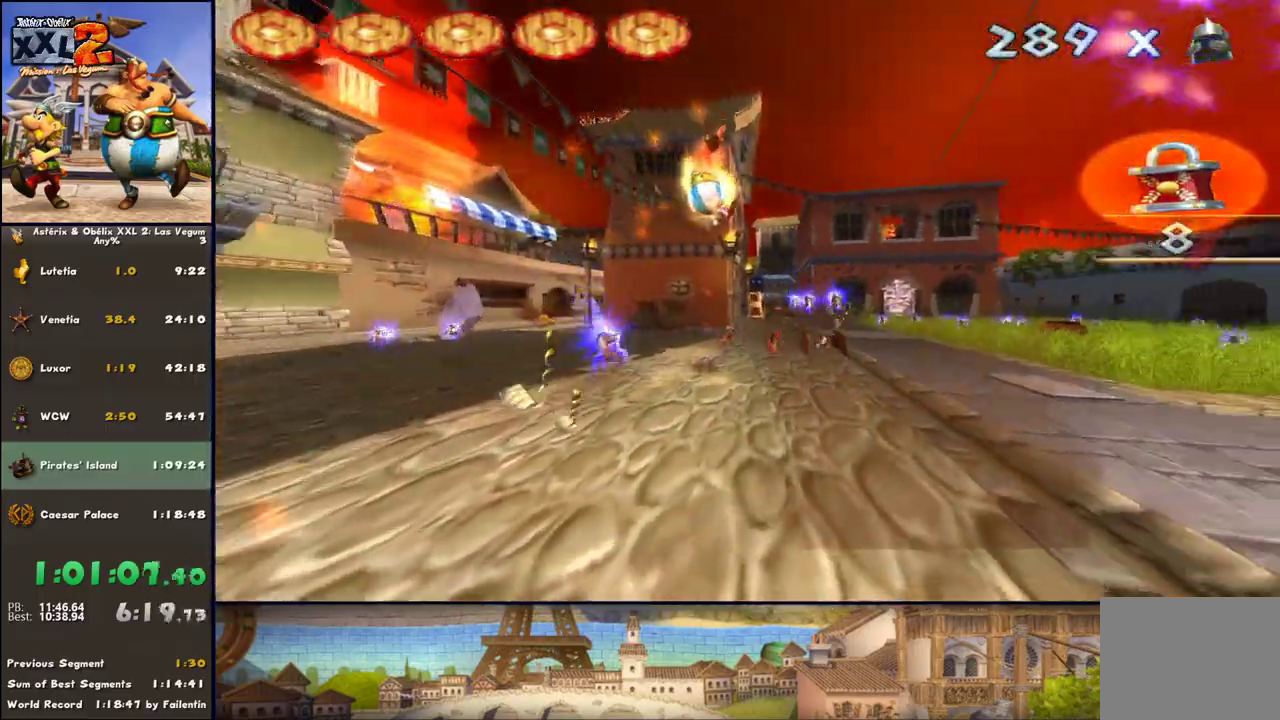
{"dt_ms": 500, "buttons": [], "left_stick": "up-right", "right_stick": "center", "events": [[33, "A", "down"], [33, "left_stick", "up-right"], [167, "A", "up"], [217, "A", "down"], [217, "X", "down"], [283, "A", "up"], [283, "X", "up"], [350, "A", "down"], [467, "A", "up"]]}
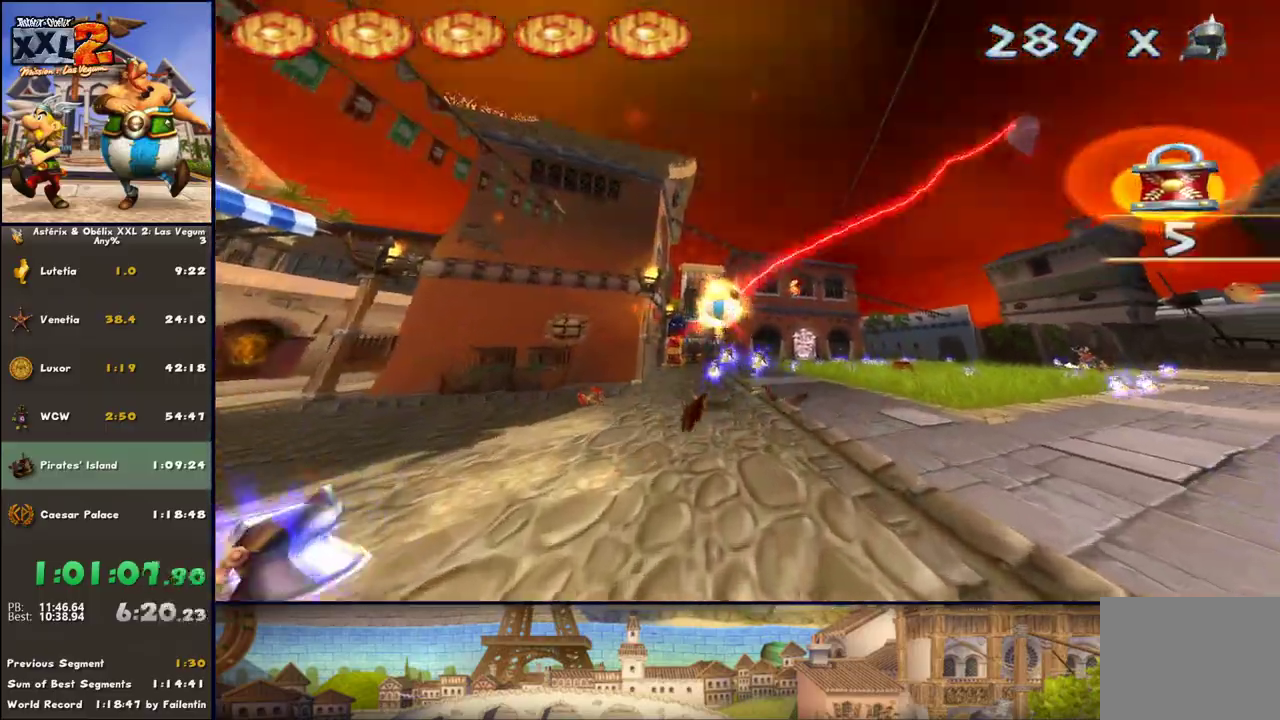
{"dt_ms": 500, "buttons": [], "left_stick": "up", "right_stick": "center", "events": [[33, "X", "down"], [100, "X", "up"], [150, "A", "down"], [217, "X", "down"], [283, "A", "up"], [283, "X", "up"], [350, "A", "down"], [350, "X", "down"], [400, "left_stick", "up"], [467, "A", "up"], [467, "X", "up"]]}
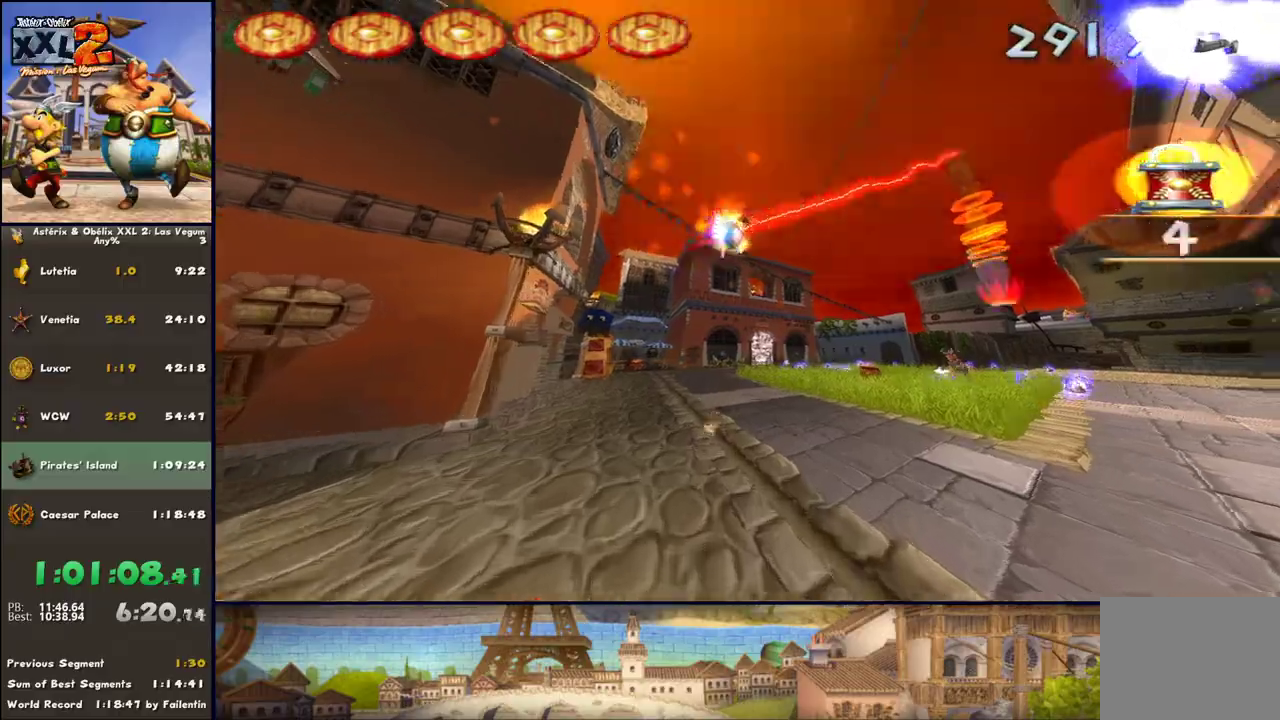
{"dt_ms": 500, "buttons": [], "left_stick": "up", "right_stick": "center", "events": [[33, "X", "down"], [83, "X", "up"], [150, "A", "down"], [217, "X", "down"], [283, "X", "up"], [333, "A", "up"], [333, "X", "down"], [400, "X", "up"]]}
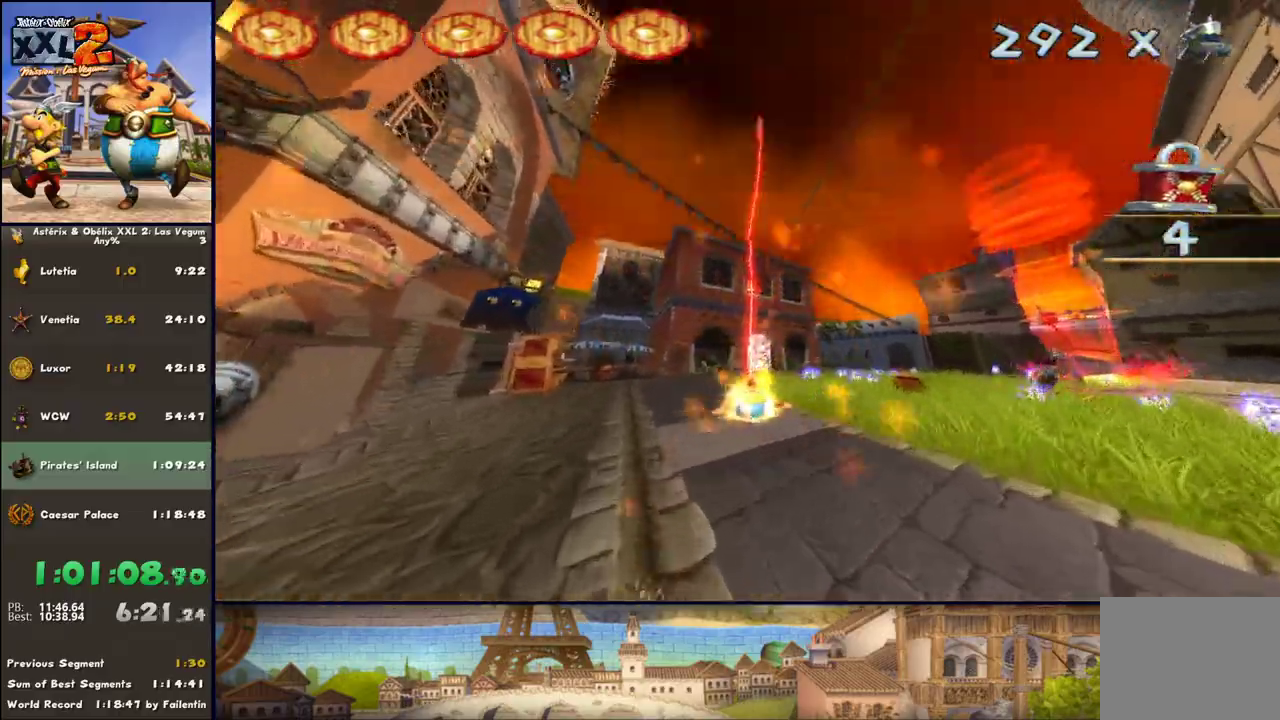
{"dt_ms": 500, "buttons": ["X"], "left_stick": "up", "right_stick": "center", "events": [[33, "X", "down"], [267, "left_stick", "up-right"], [333, "X", "up"], [400, "left_stick", "up"], [467, "X", "down"]]}
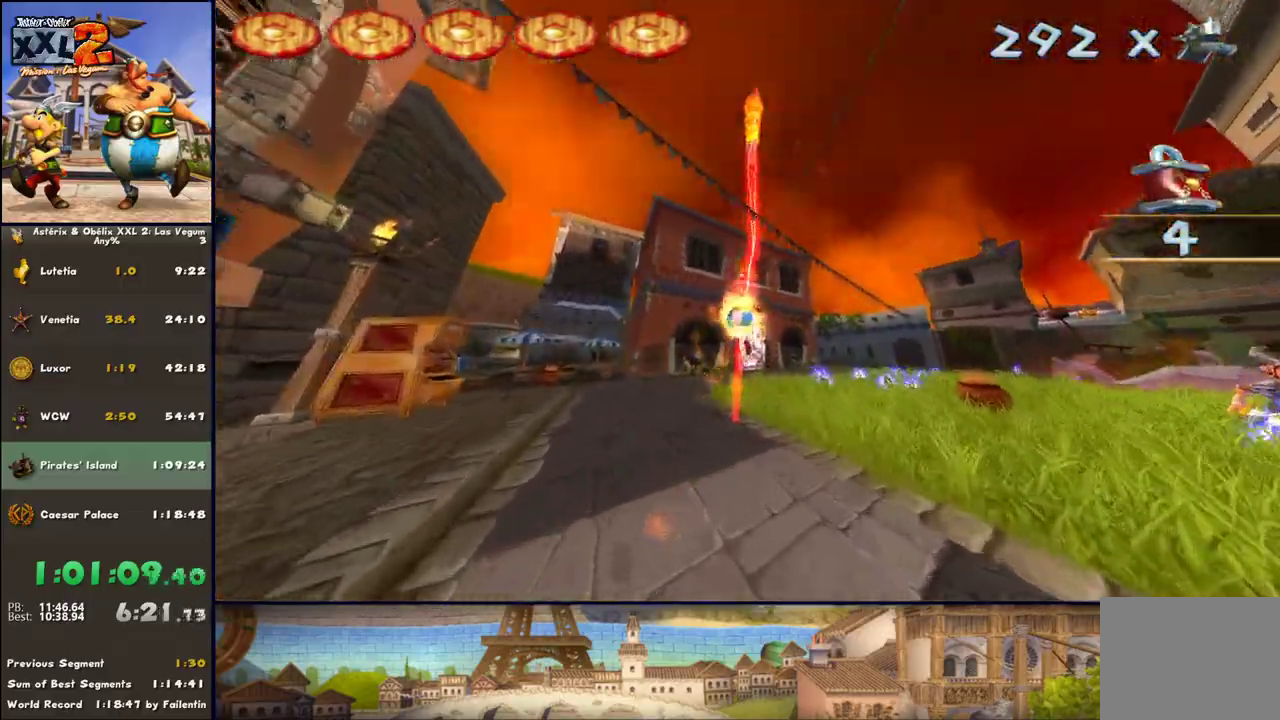
{"dt_ms": 500, "buttons": ["X"], "left_stick": "up-right", "right_stick": "center", "events": [[17, "X", "up"], [83, "left_stick", "up-right"], [150, "X", "down"], [400, "X", "up"], [450, "X", "down"]]}
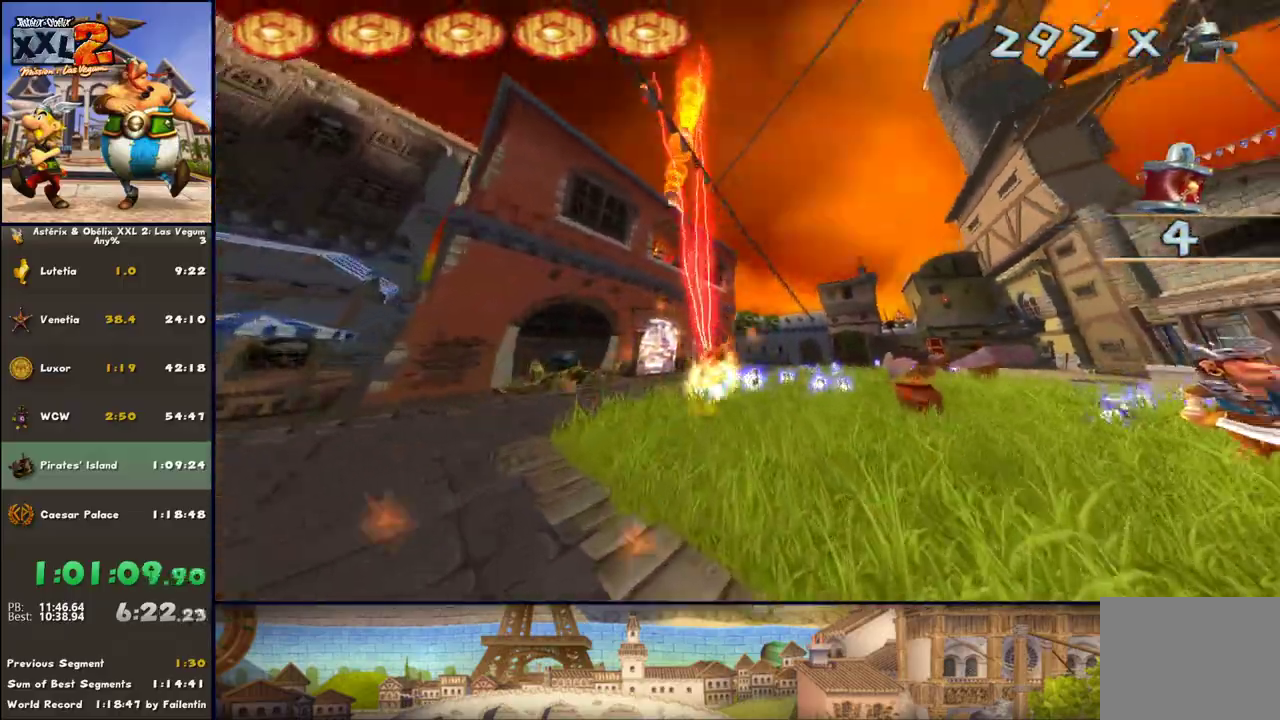
{"dt_ms": 500, "buttons": [], "left_stick": "up-right", "right_stick": "center"}
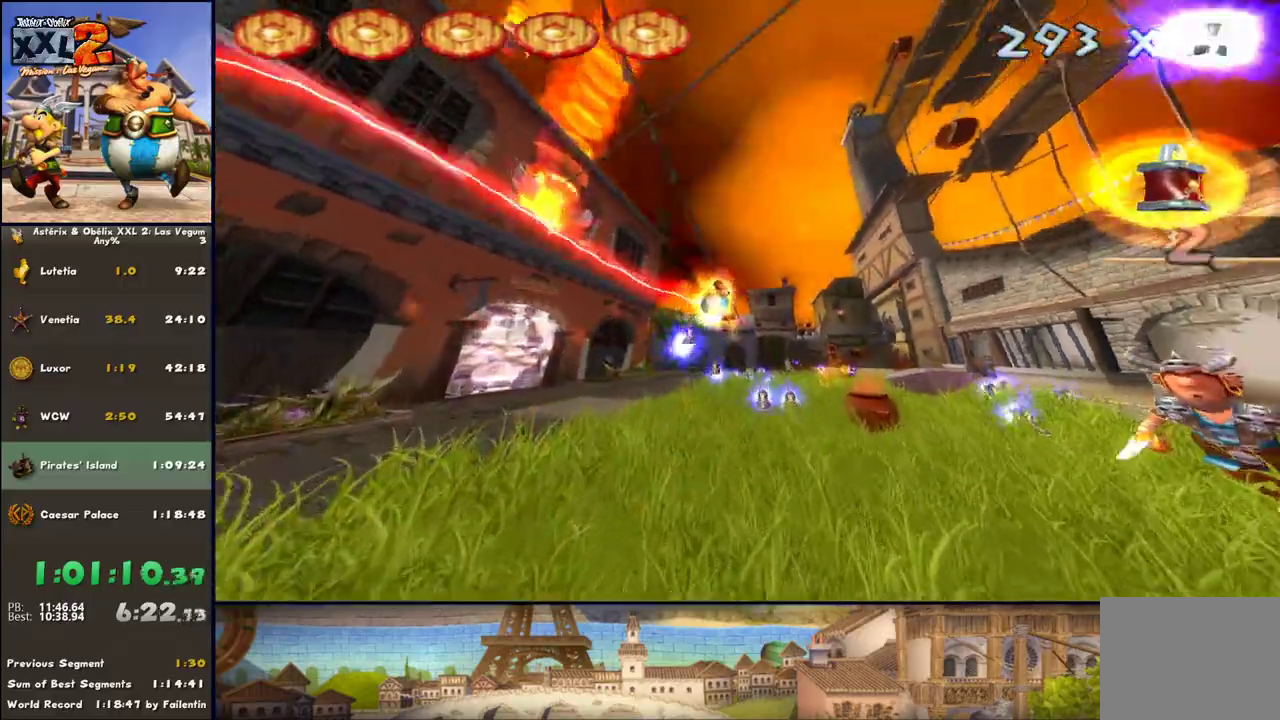
{"dt_ms": 500, "buttons": ["A"], "left_stick": "up-right", "right_stick": "center", "events": [[17, "X", "down"], [133, "X", "up"], [200, "X", "down"], [317, "X", "up"], [383, "X", "down"], [500, "A", "down"], [500, "X", "up"]]}
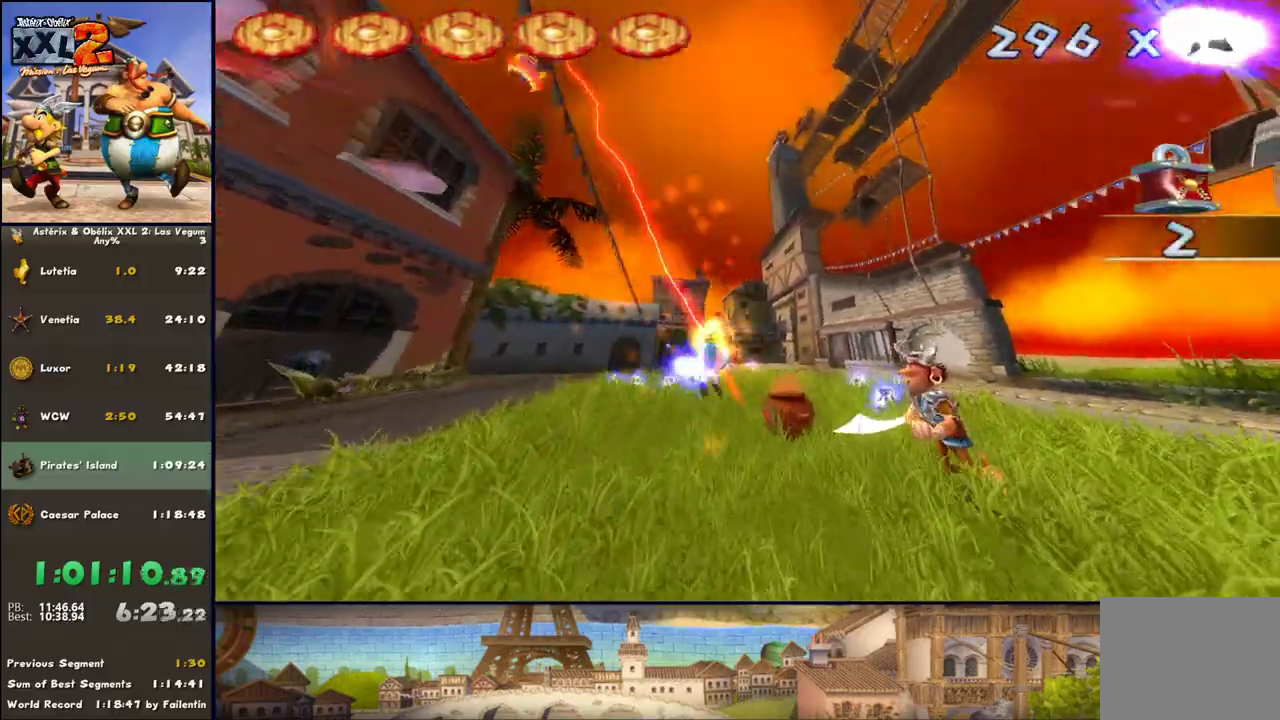
{"dt_ms": 500, "buttons": [], "left_stick": "up", "right_stick": "center", "events": [[67, "X", "down"], [133, "X", "up"], [200, "A", "up"], [200, "X", "down"], [200, "left_stick", "up"], [317, "X", "up"], [383, "X", "down"], [500, "X", "up"]]}
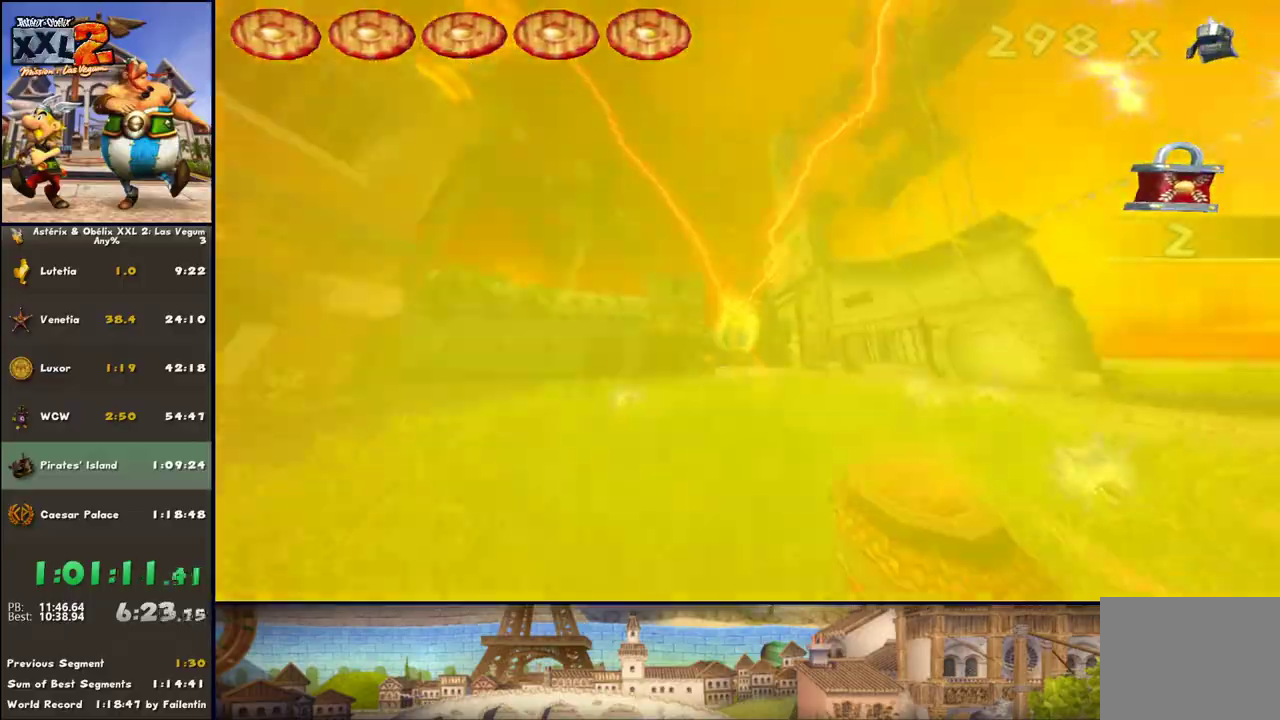
{"dt_ms": 500, "buttons": ["X"], "left_stick": "up", "right_stick": "center", "events": [[133, "X", "down"], [183, "X", "up"], [317, "A", "down"], [433, "A", "up"], [500, "X", "down"]]}